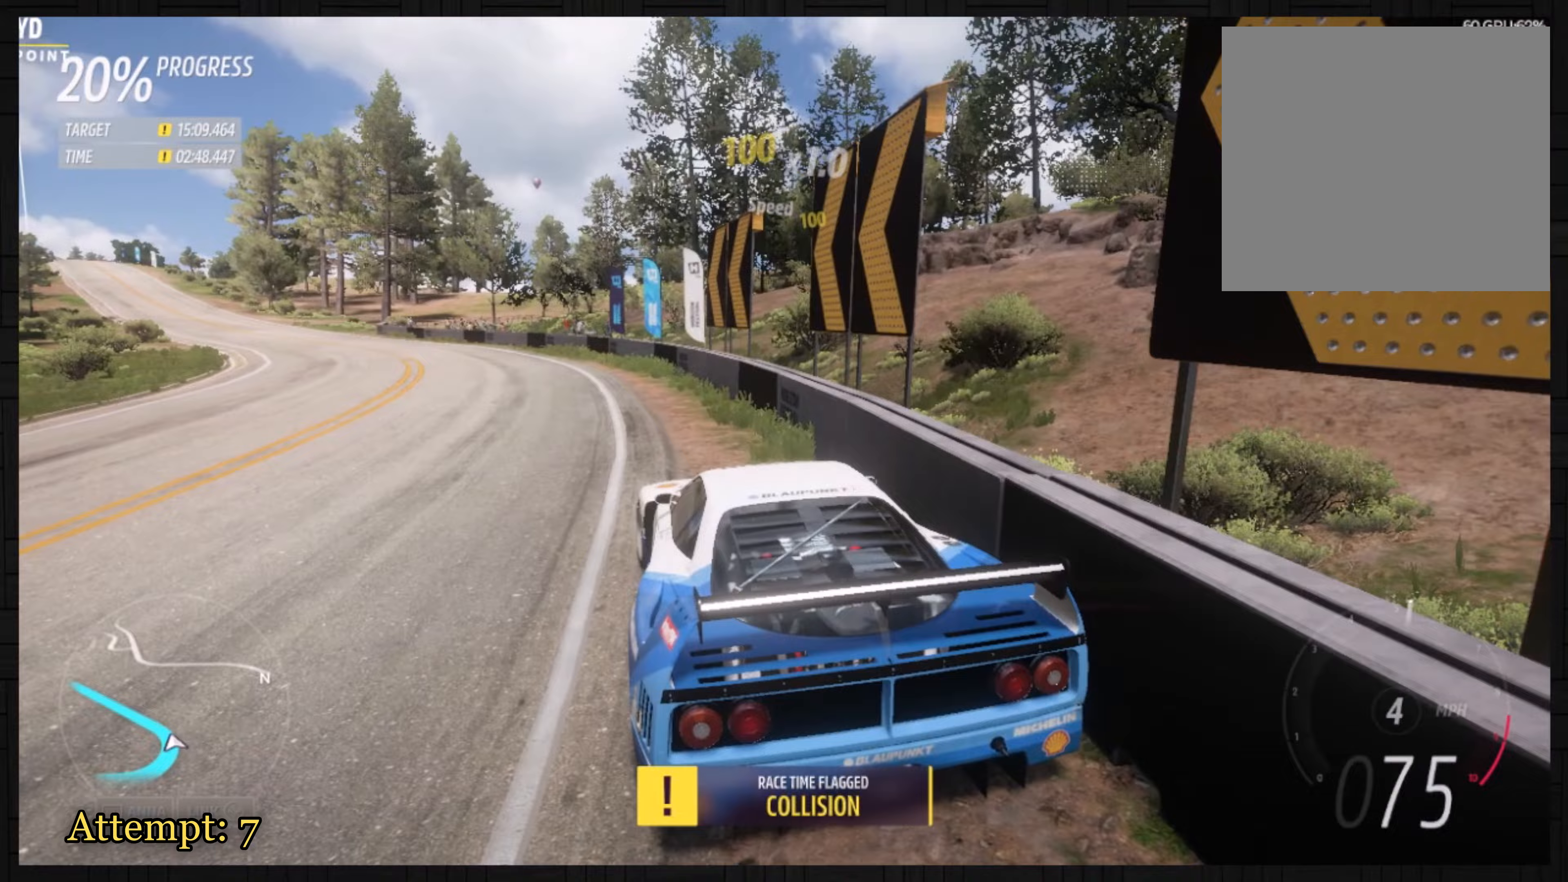
Gameplay with a controller (Xbox layout); each line is a JSON object with the inputs held at the frame after it. "events" lists button and stick changes between this image and that frame as [ms after this image, input, new state], when the widget could be followed in between. Not read: right_stick.
{"buttons": [], "left_stick": "center", "events": [[467, "left_stick", "center"]]}
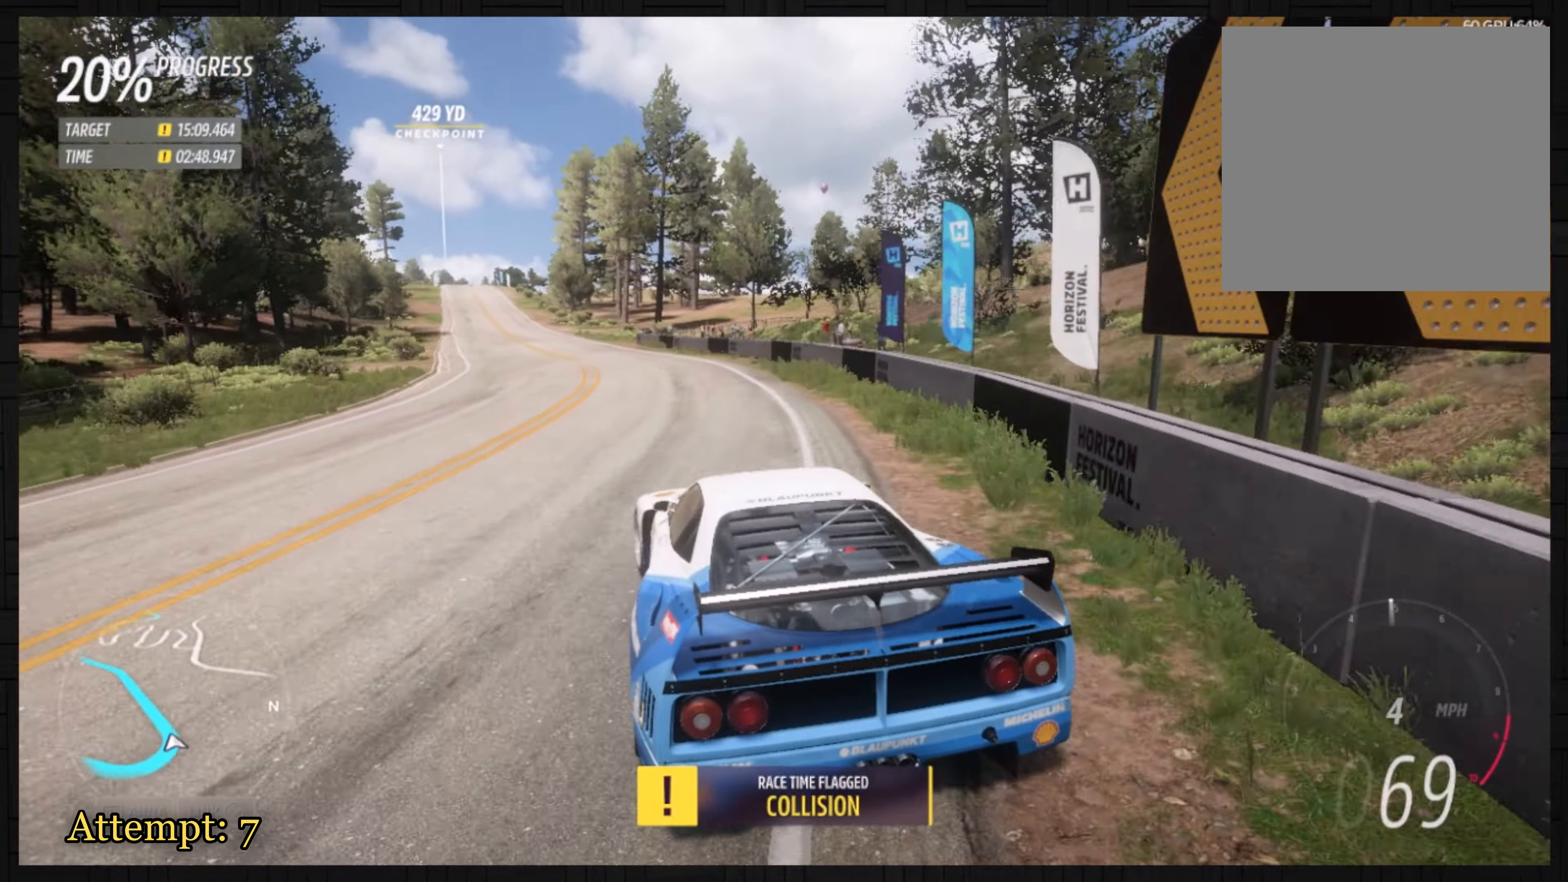
{"buttons": [], "left_stick": "center", "events": []}
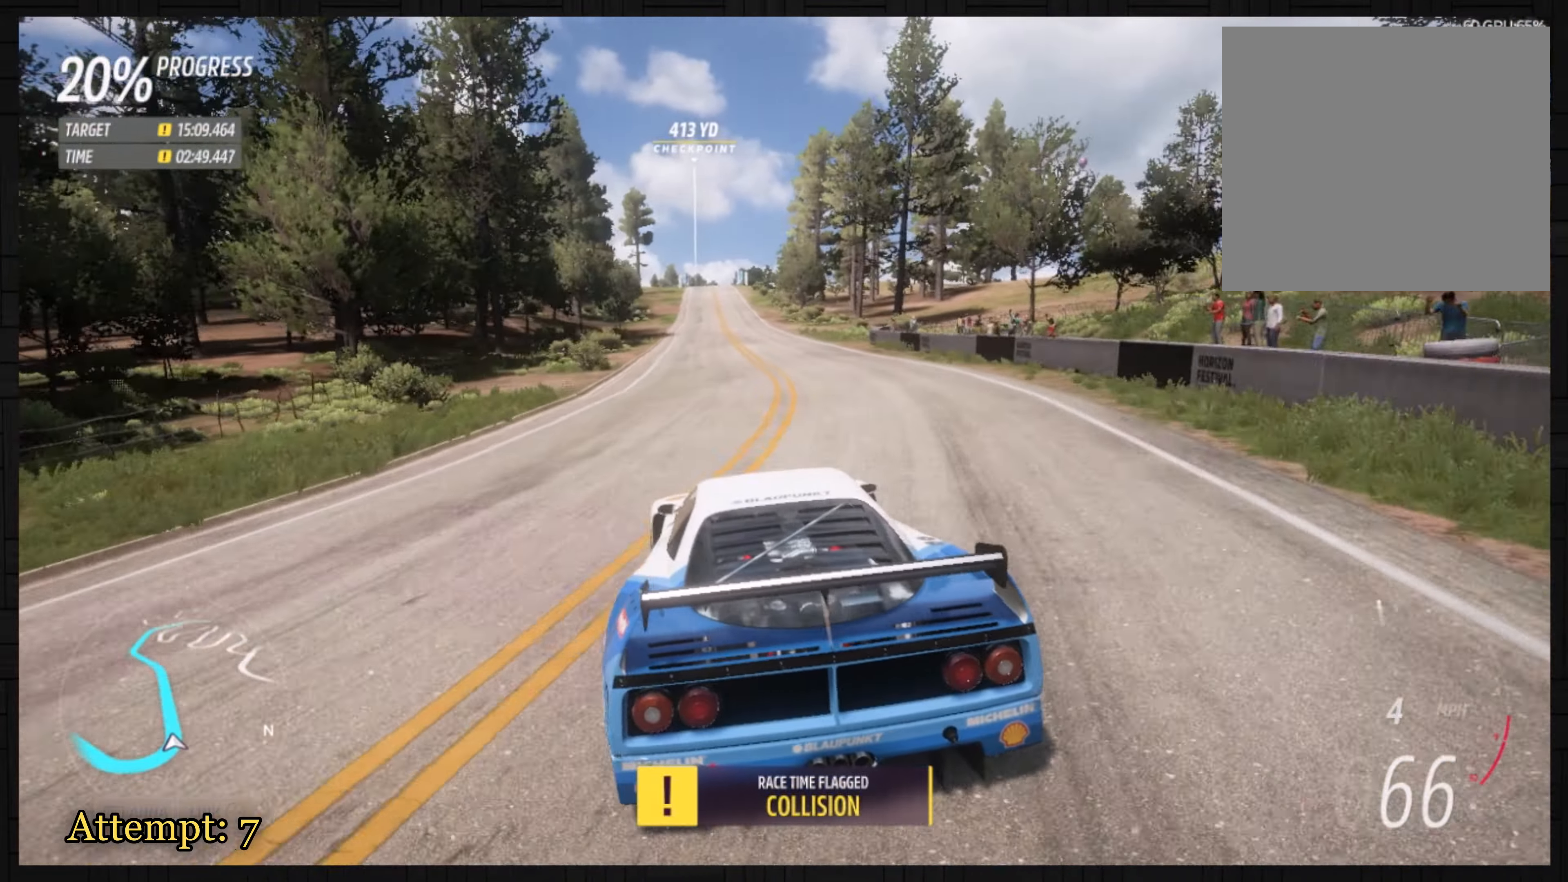
{"buttons": ["START"], "left_stick": "center", "events": [[434, "START", "down"]]}
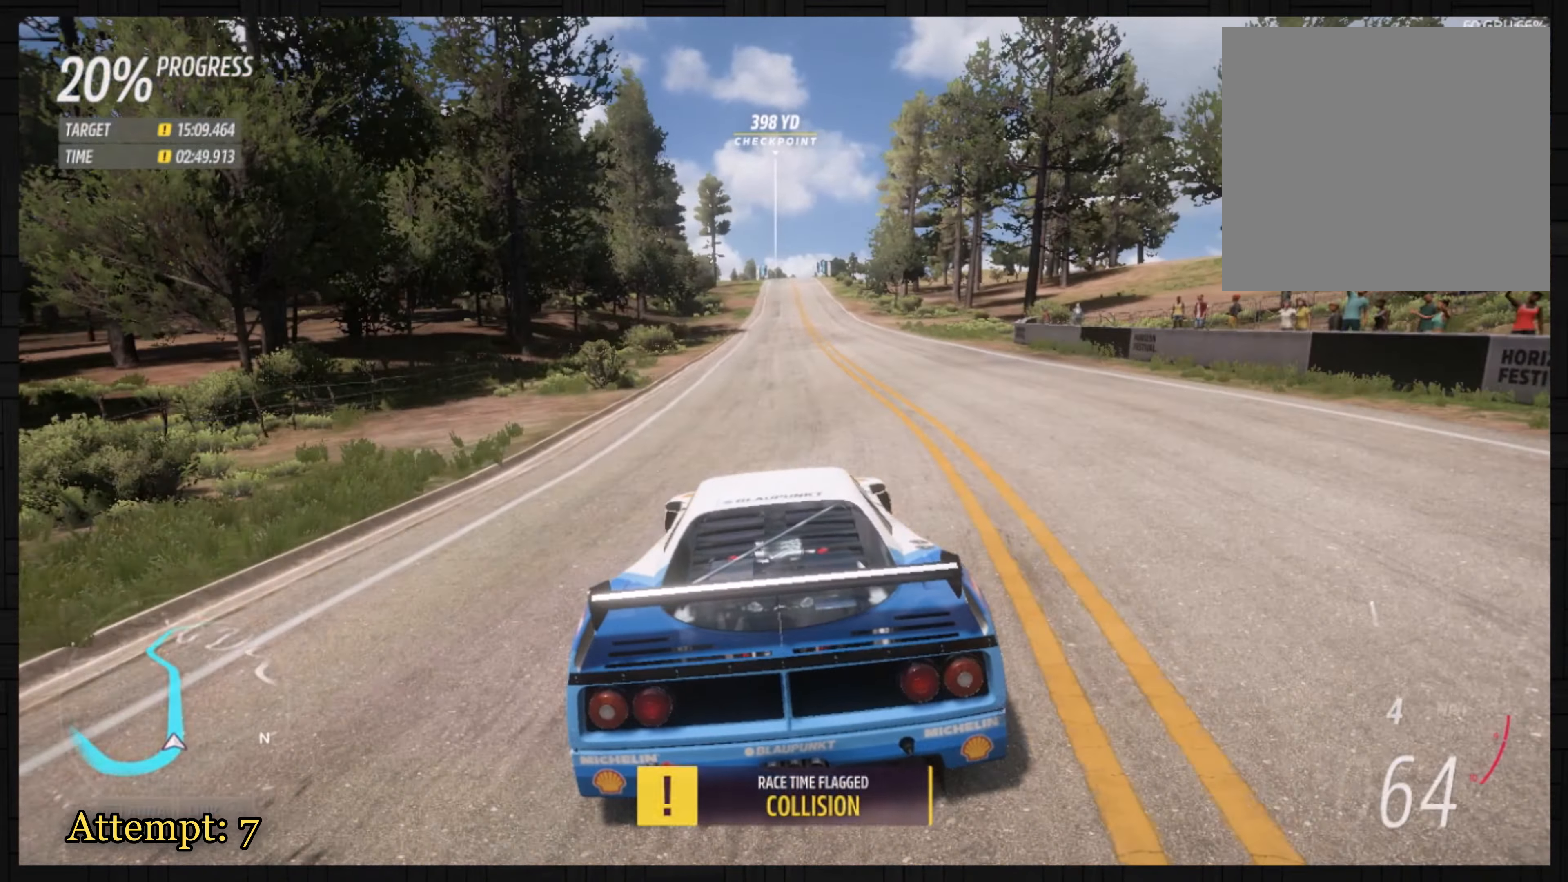
{"buttons": ["R2"], "left_stick": "right", "events": [[66, "R2", "down"], [66, "START", "up"], [66, "left_stick", "right"]]}
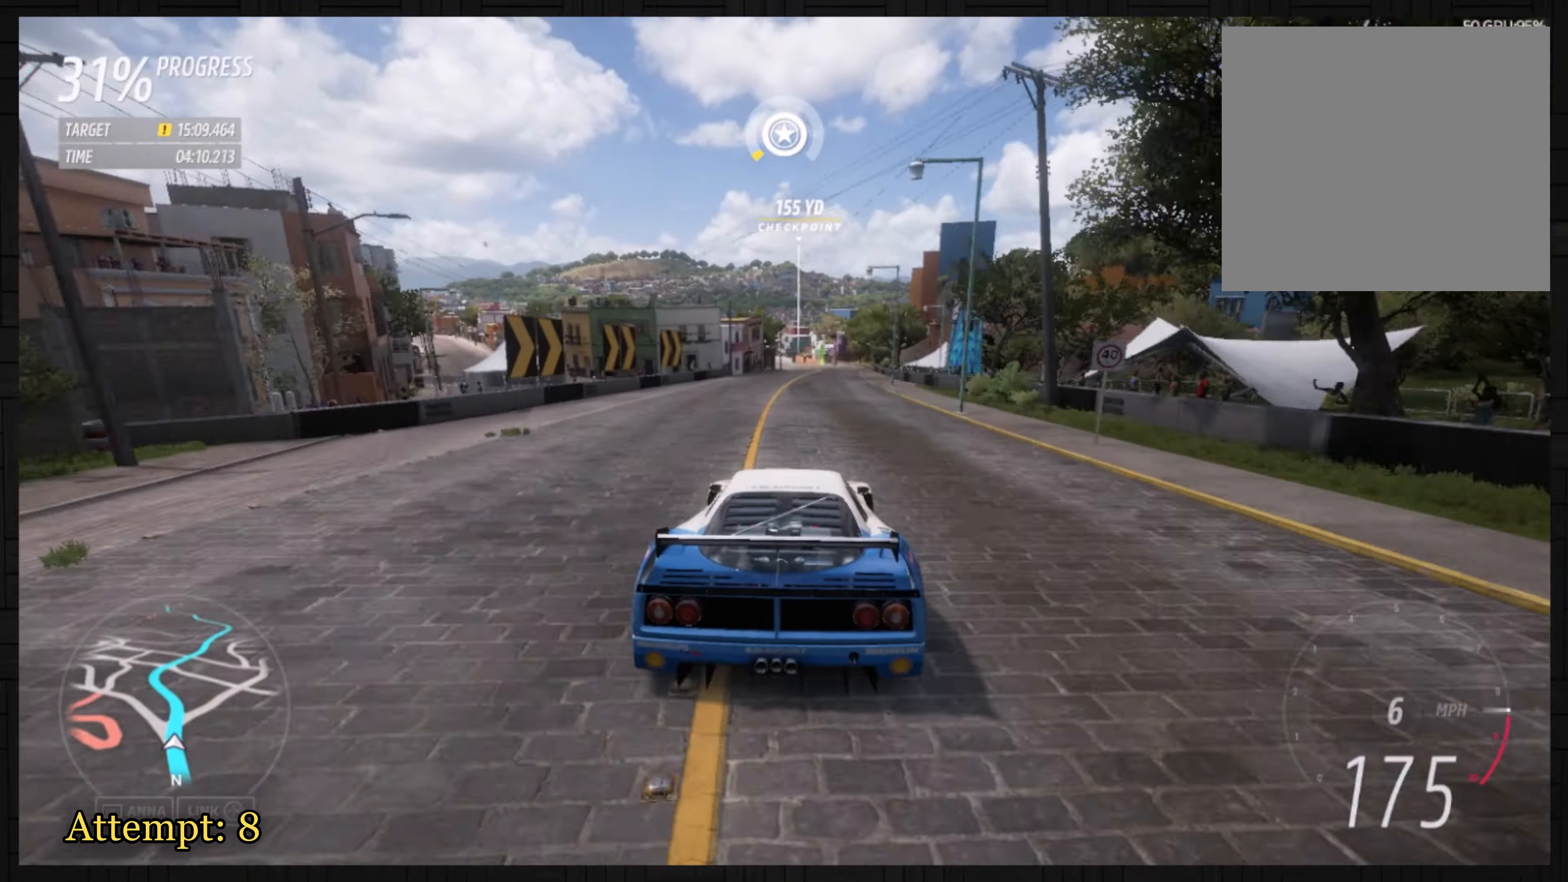
{"buttons": ["R2"], "left_stick": "center", "events": [[133, "left_stick", "center"]]}
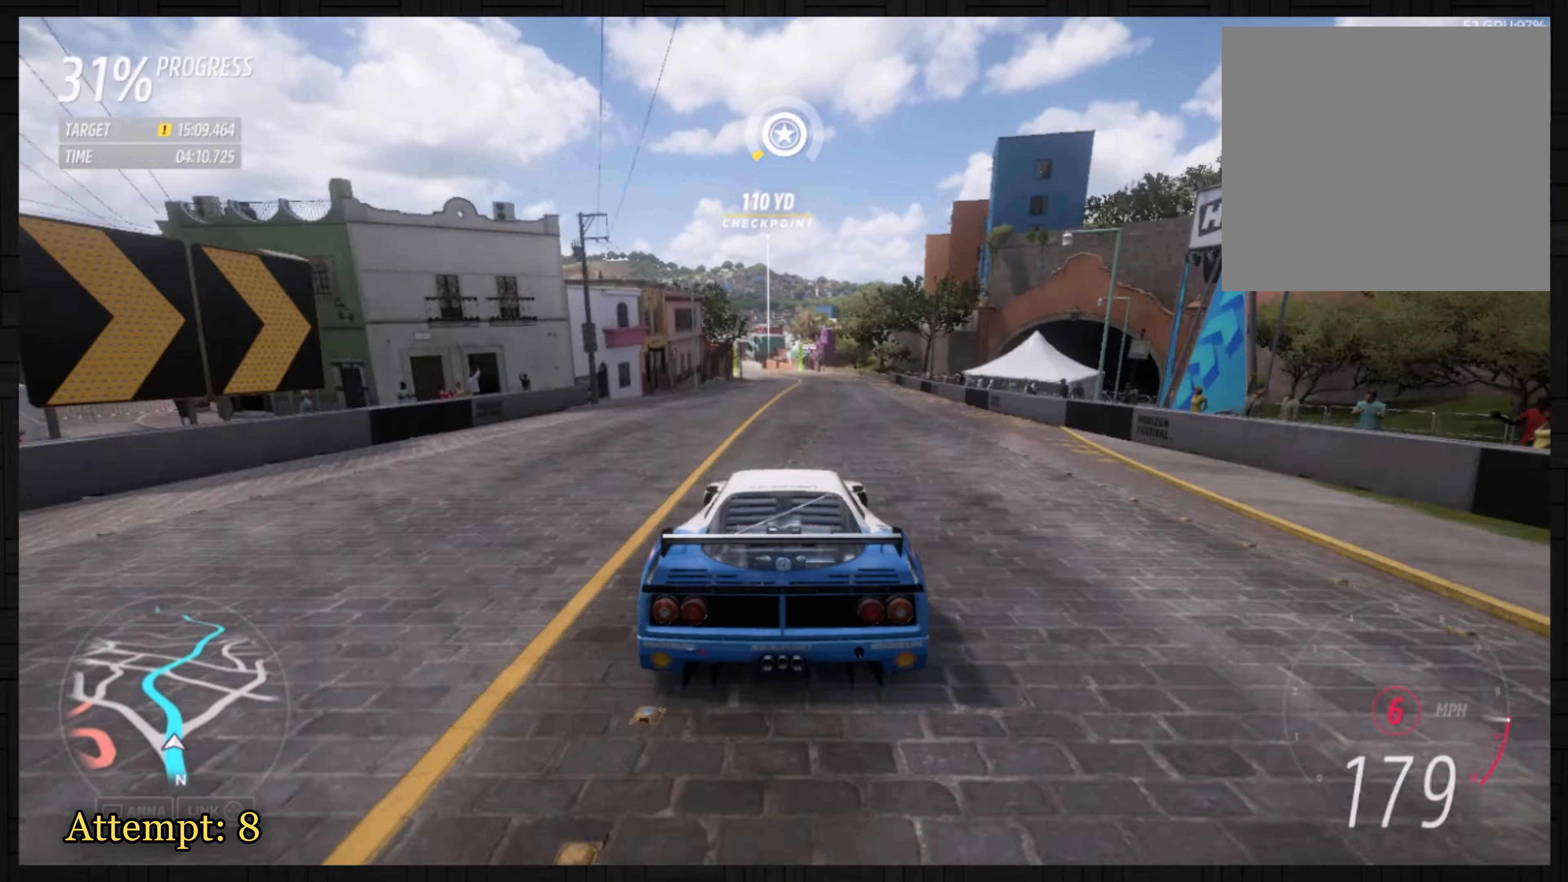
{"buttons": ["R2"], "left_stick": "left", "events": [[367, "B", "down"], [400, "left_stick", "left"], [467, "B", "up"]]}
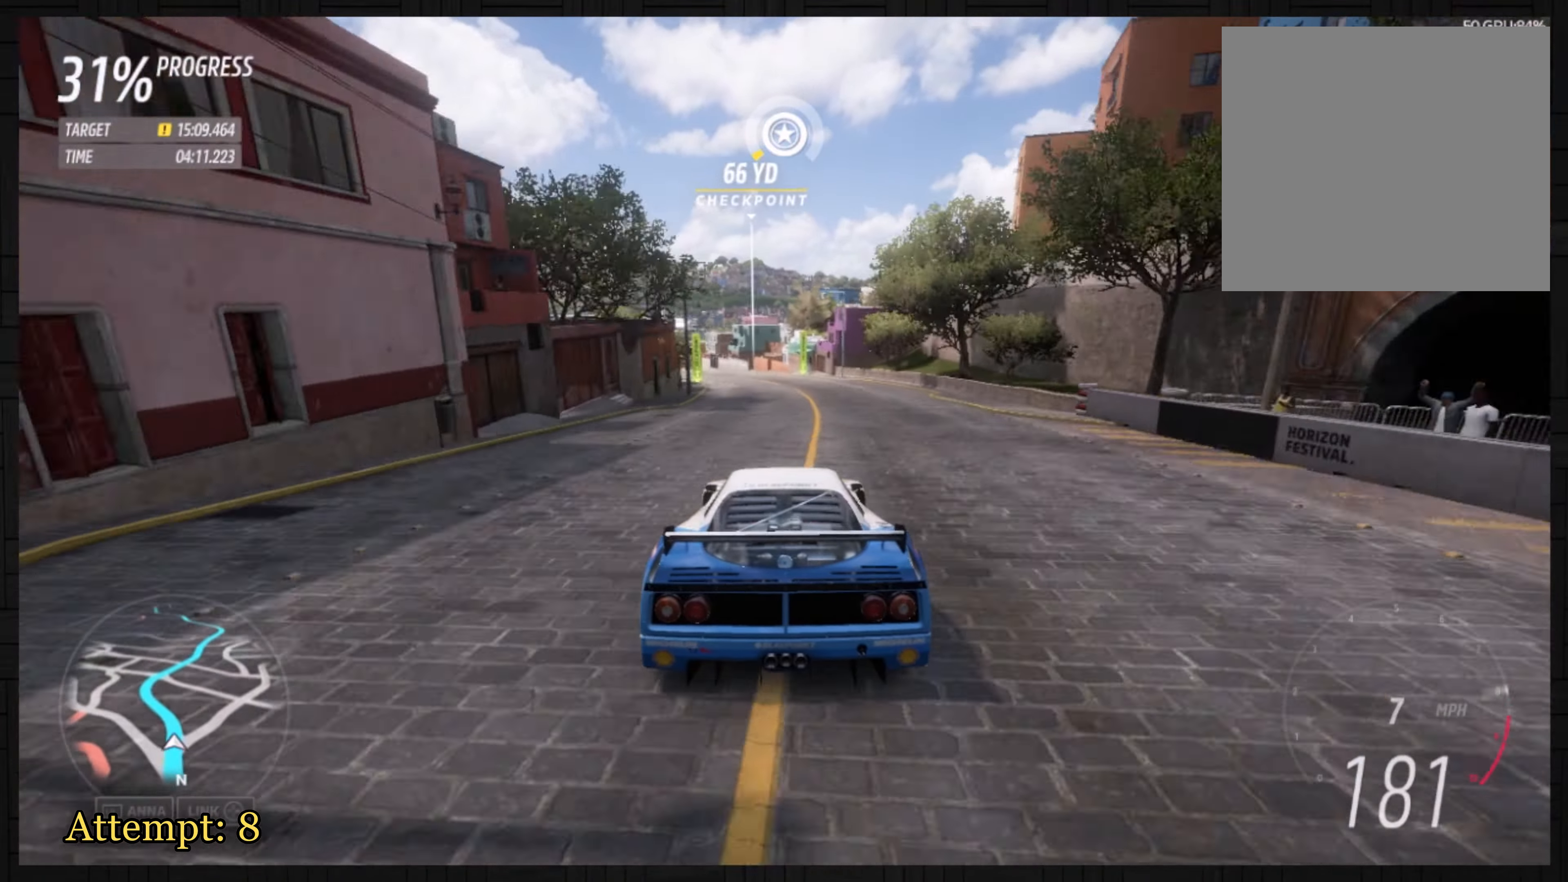
{"buttons": ["R2"], "left_stick": "left", "events": [[334, "left_stick", "center"], [467, "left_stick", "left"]]}
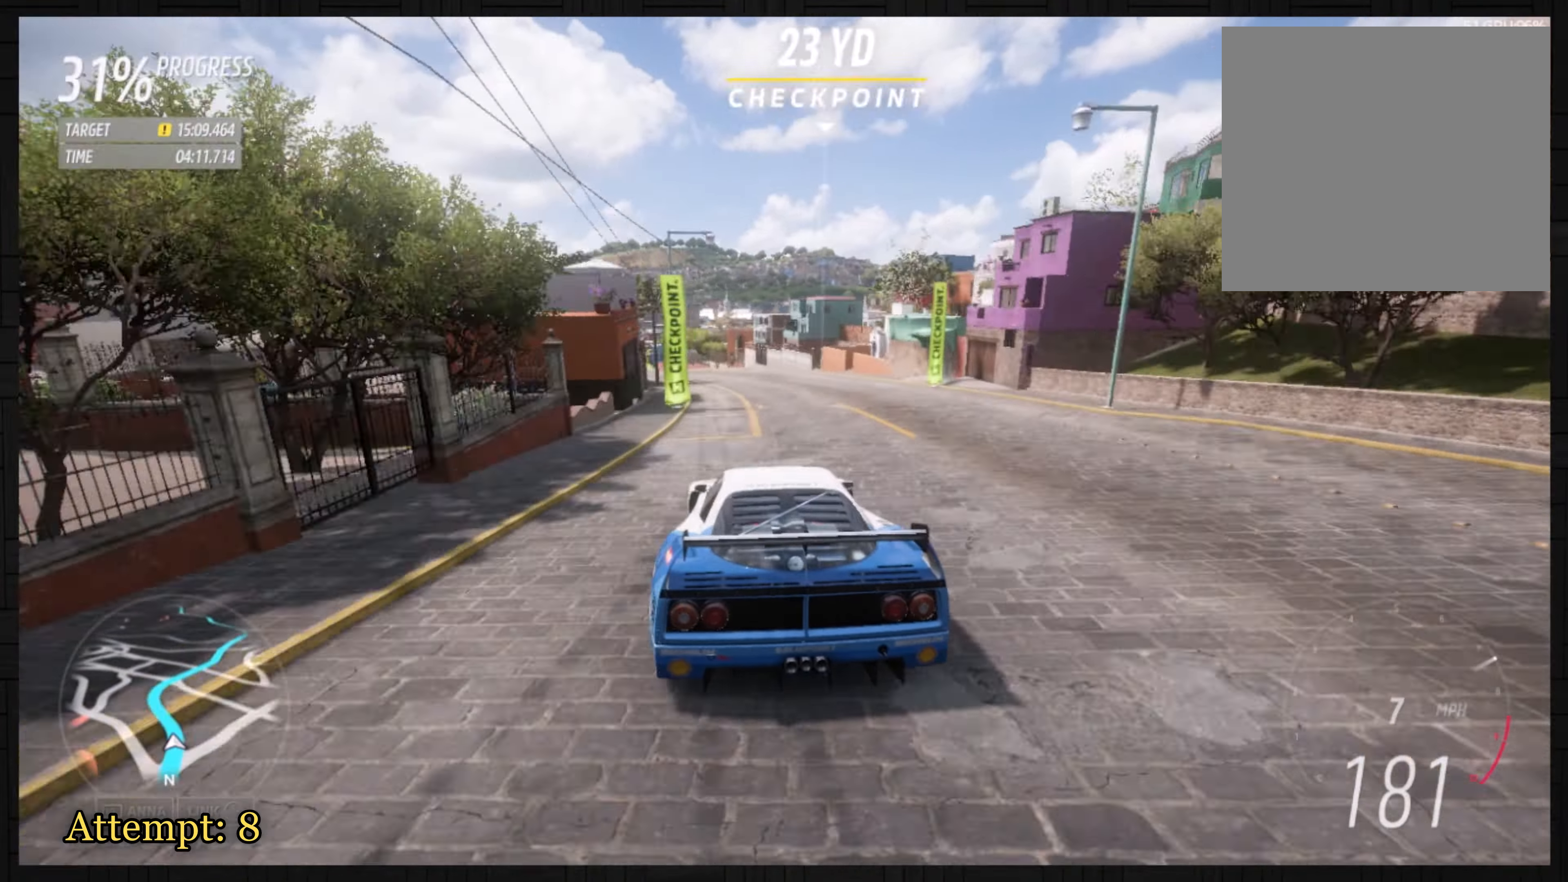
{"buttons": ["R2"], "left_stick": "left", "events": []}
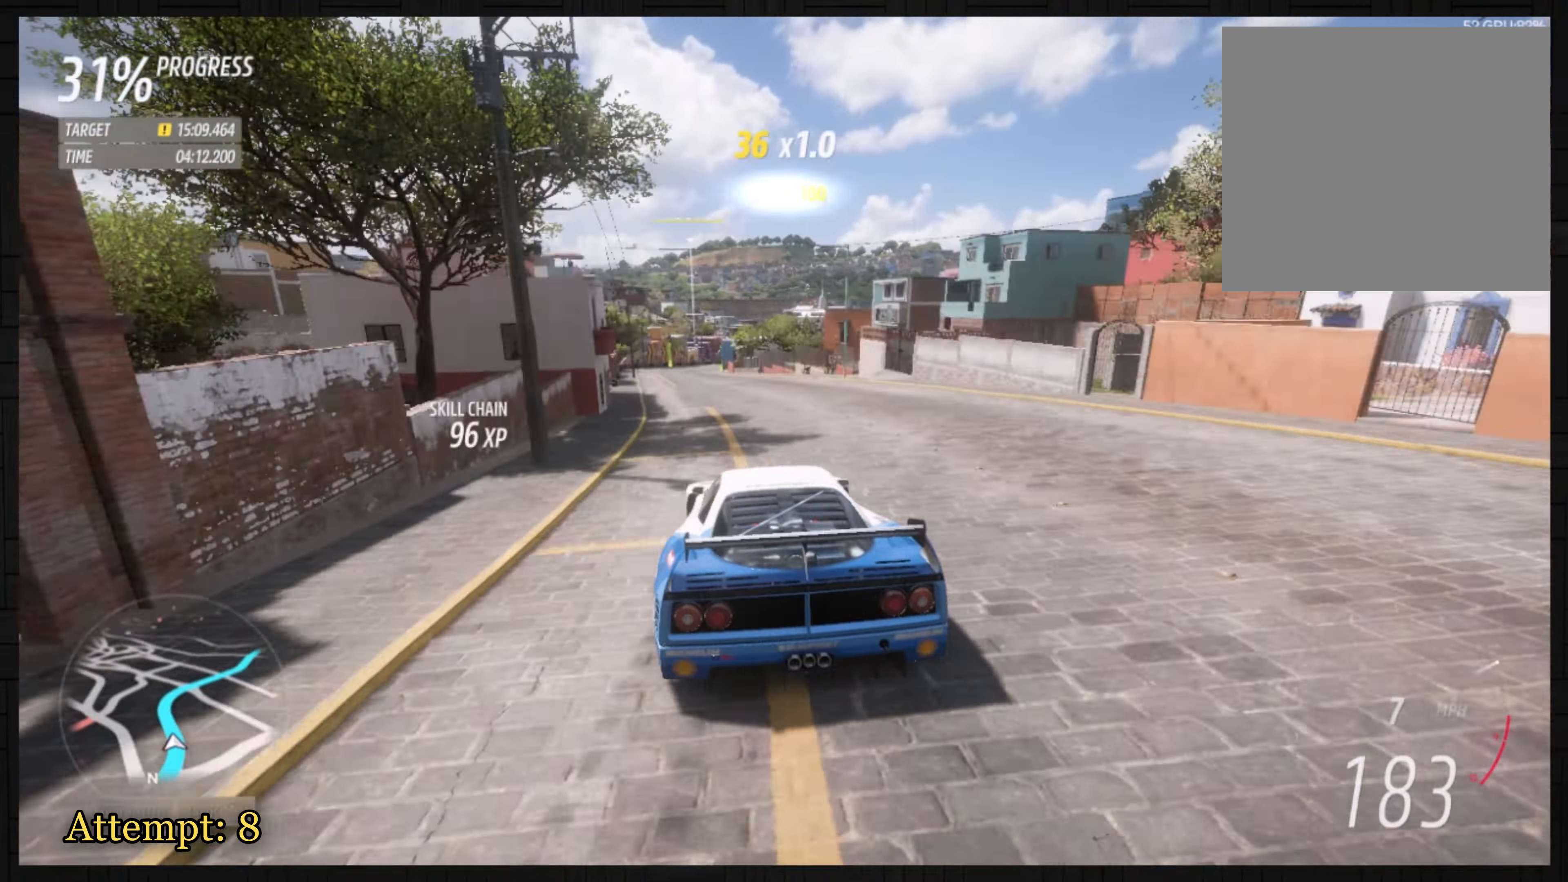
{"buttons": ["R2"], "left_stick": "right", "events": [[267, "left_stick", "center"], [501, "left_stick", "right"]]}
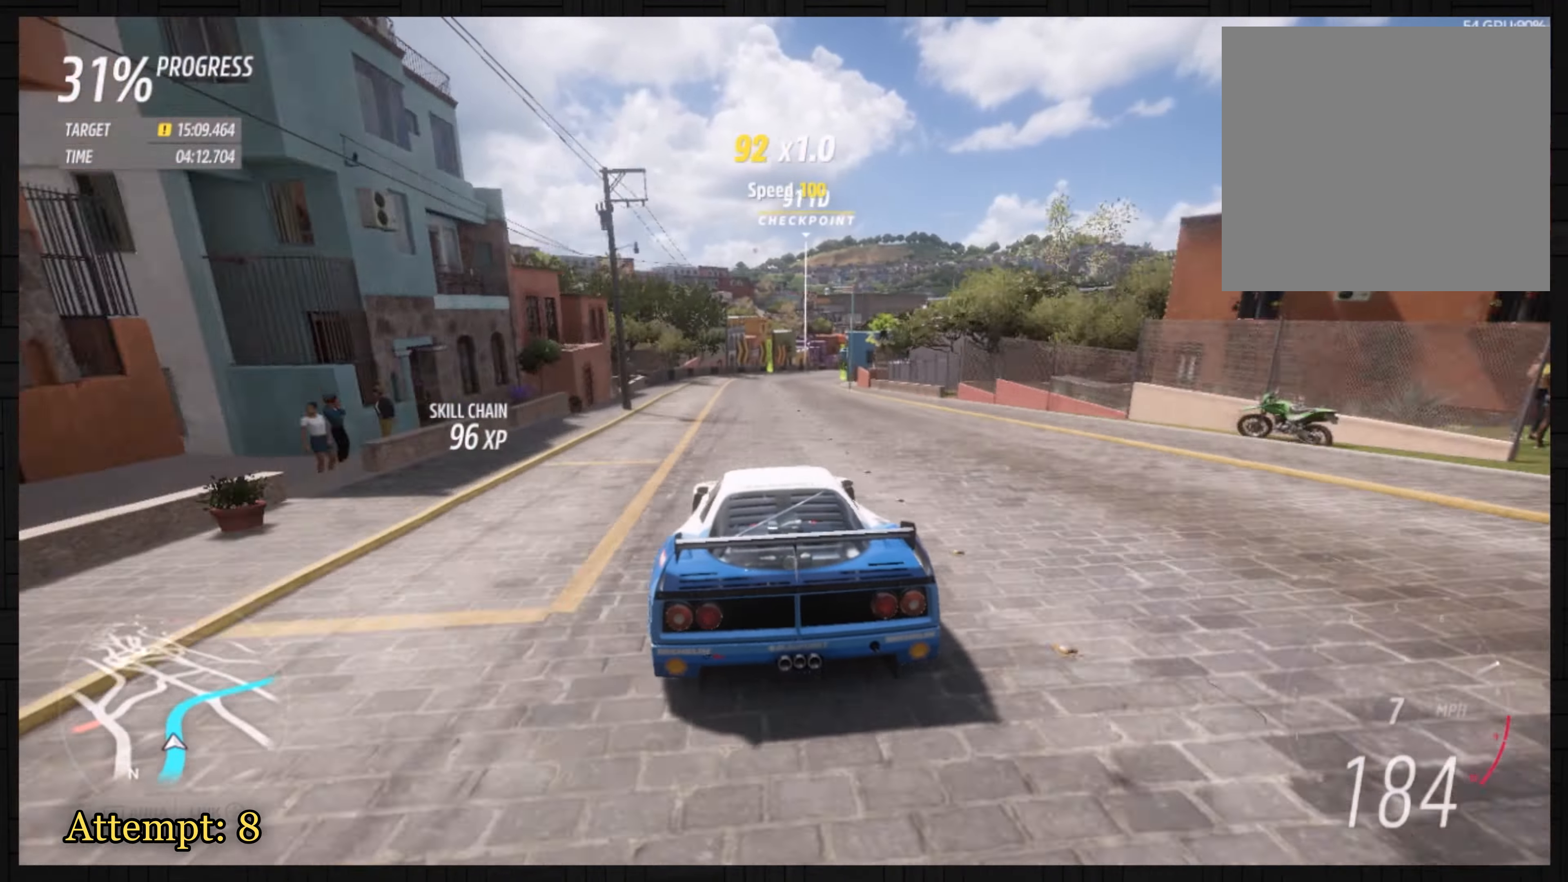
{"buttons": [], "left_stick": "right", "events": [[33, "L2", "down"], [66, "R2", "up"], [133, "X", "down"], [233, "X", "up"], [500, "L2", "up"]]}
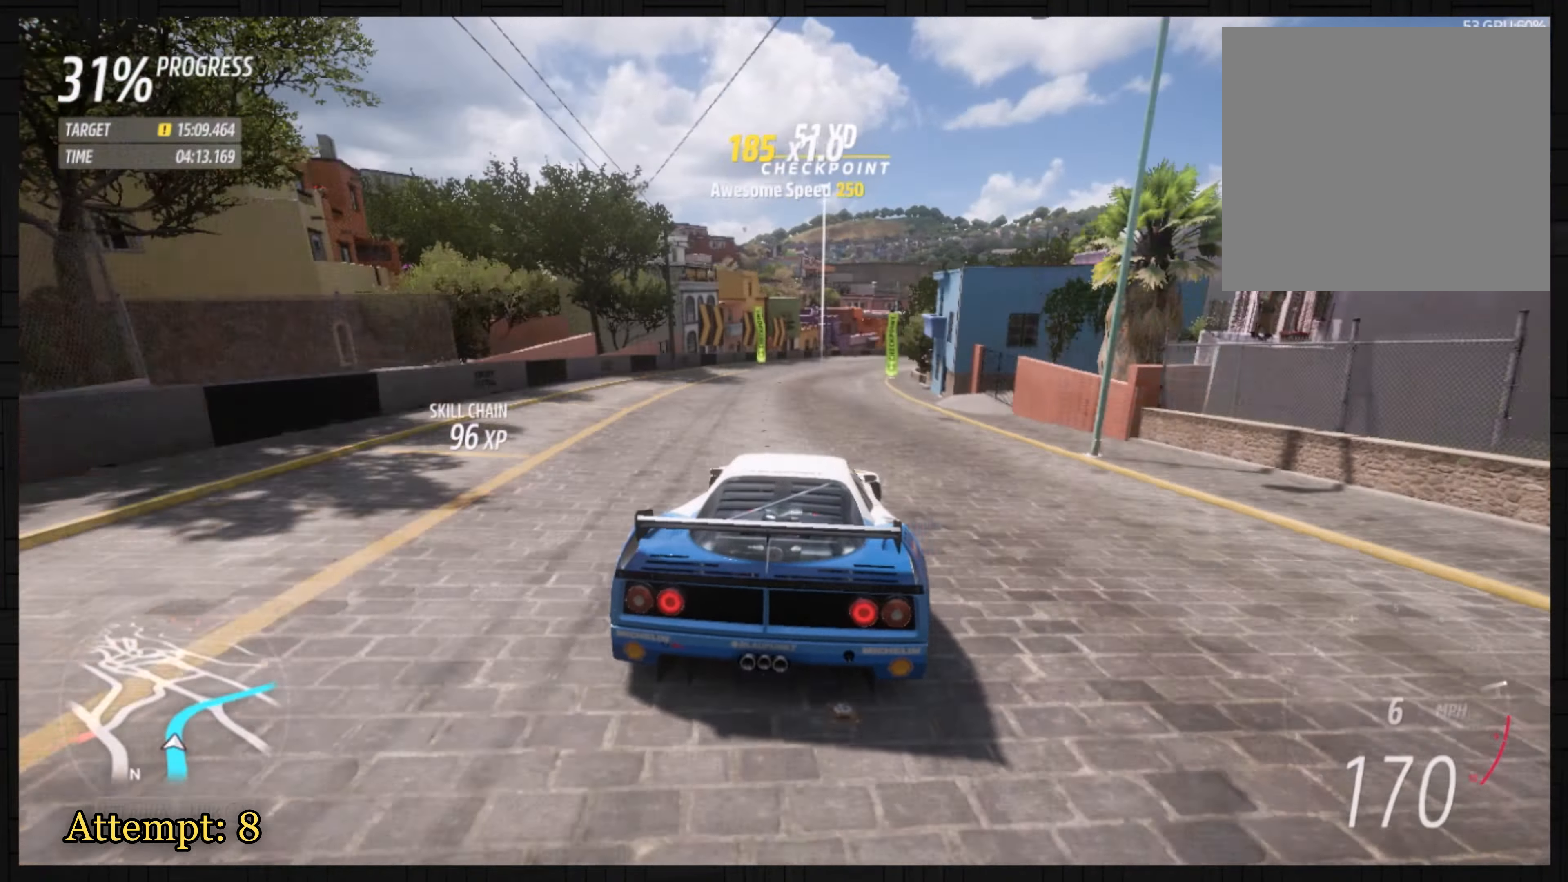
{"buttons": ["R2"], "left_stick": "right", "events": [[400, "R2", "down"]]}
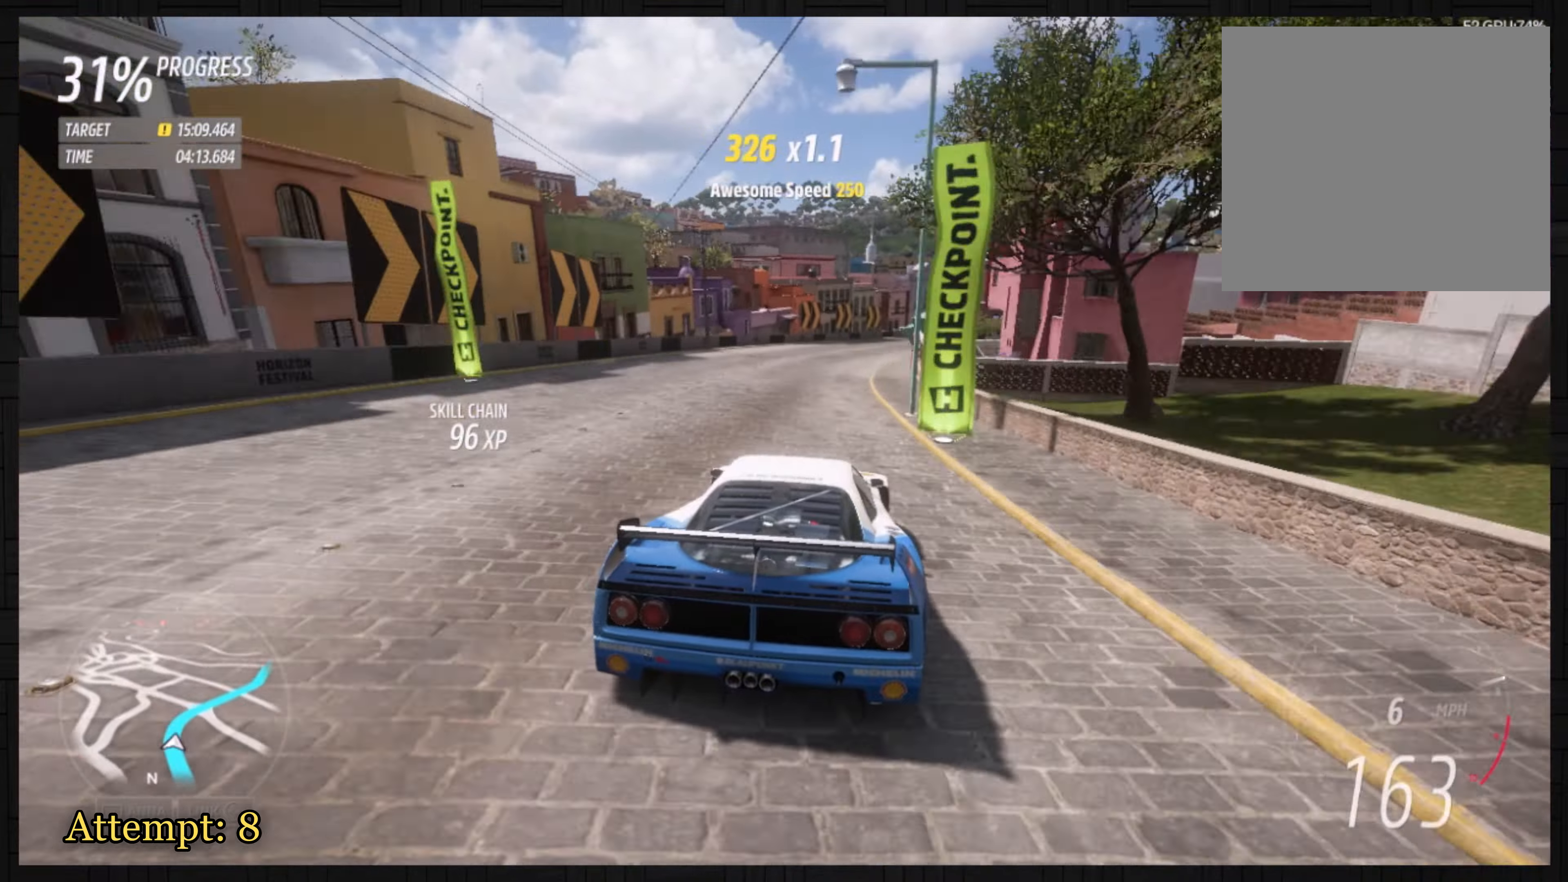
{"buttons": ["R2"], "left_stick": "right", "events": []}
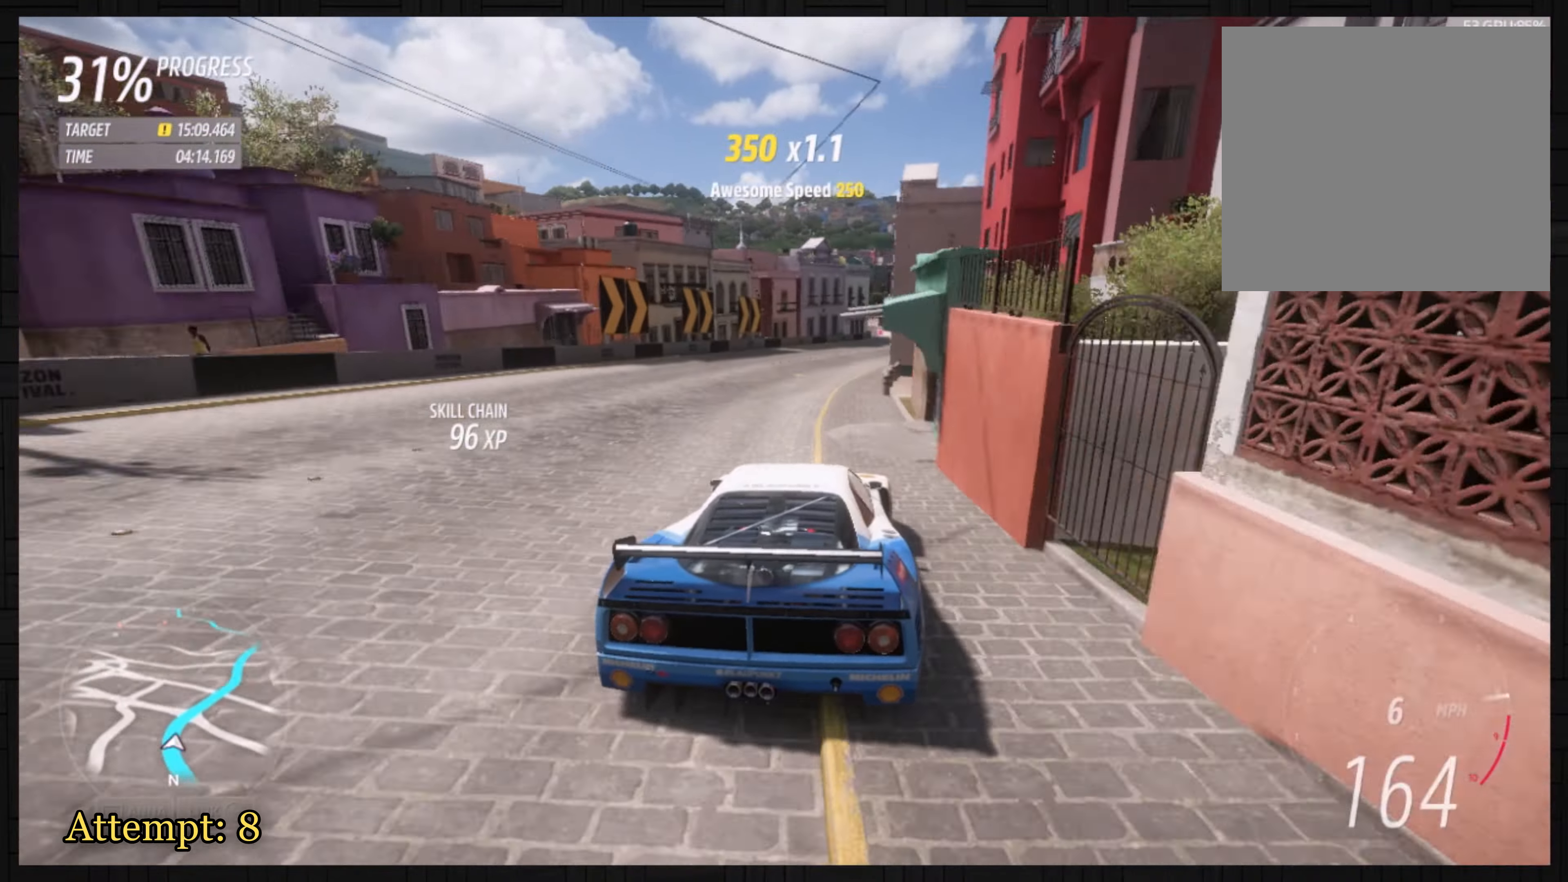
{"buttons": ["R2"], "left_stick": "right", "events": [[34, "left_stick", "center"], [201, "left_stick", "right"]]}
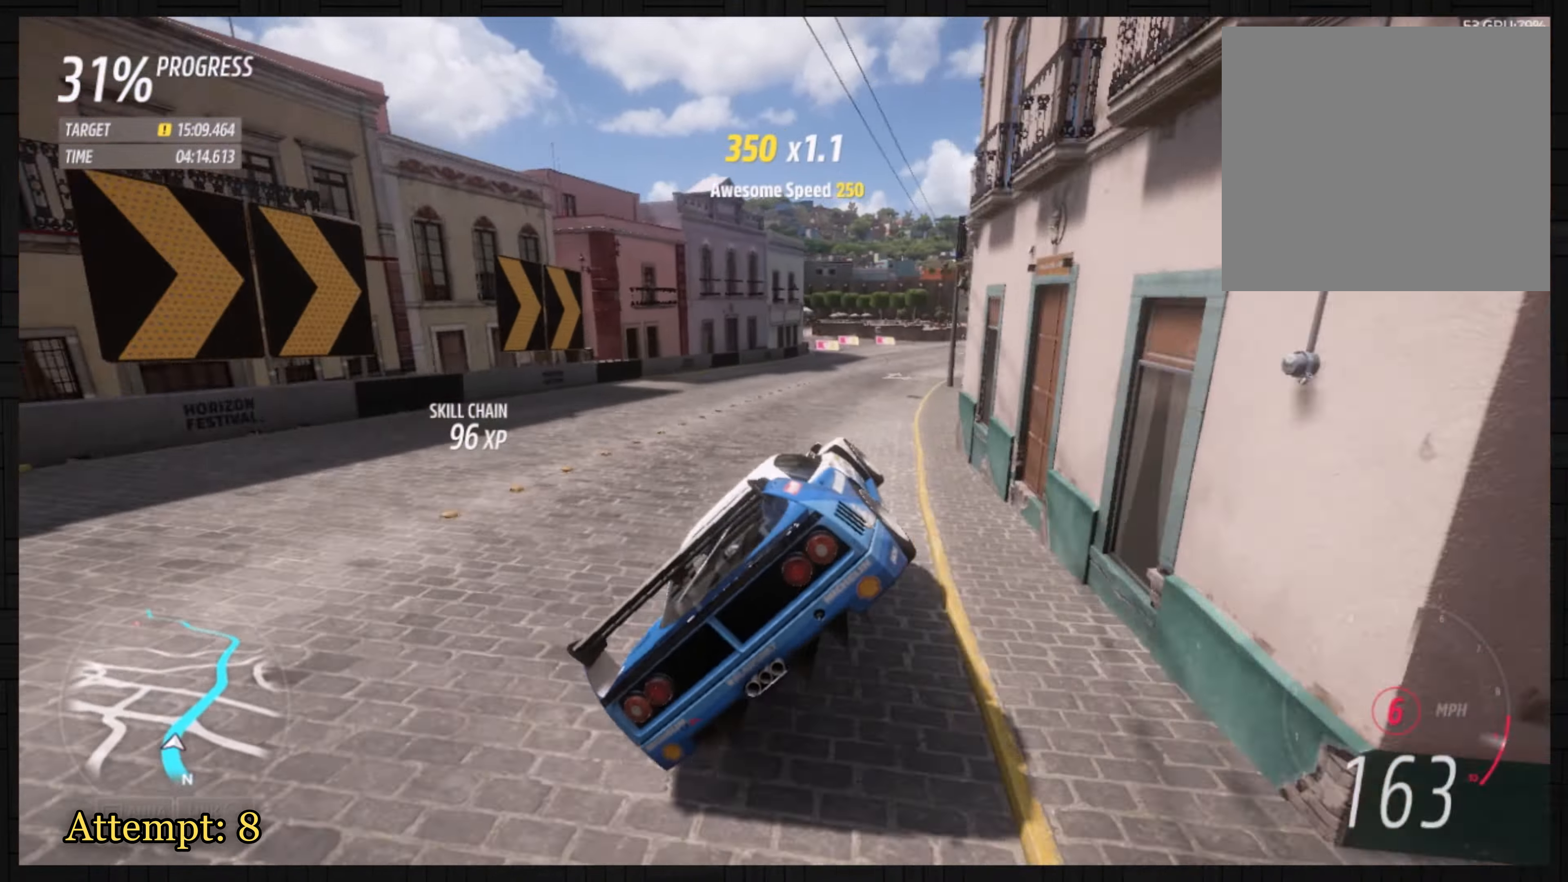
{"buttons": [], "left_stick": "right", "events": [[267, "R2", "up"]]}
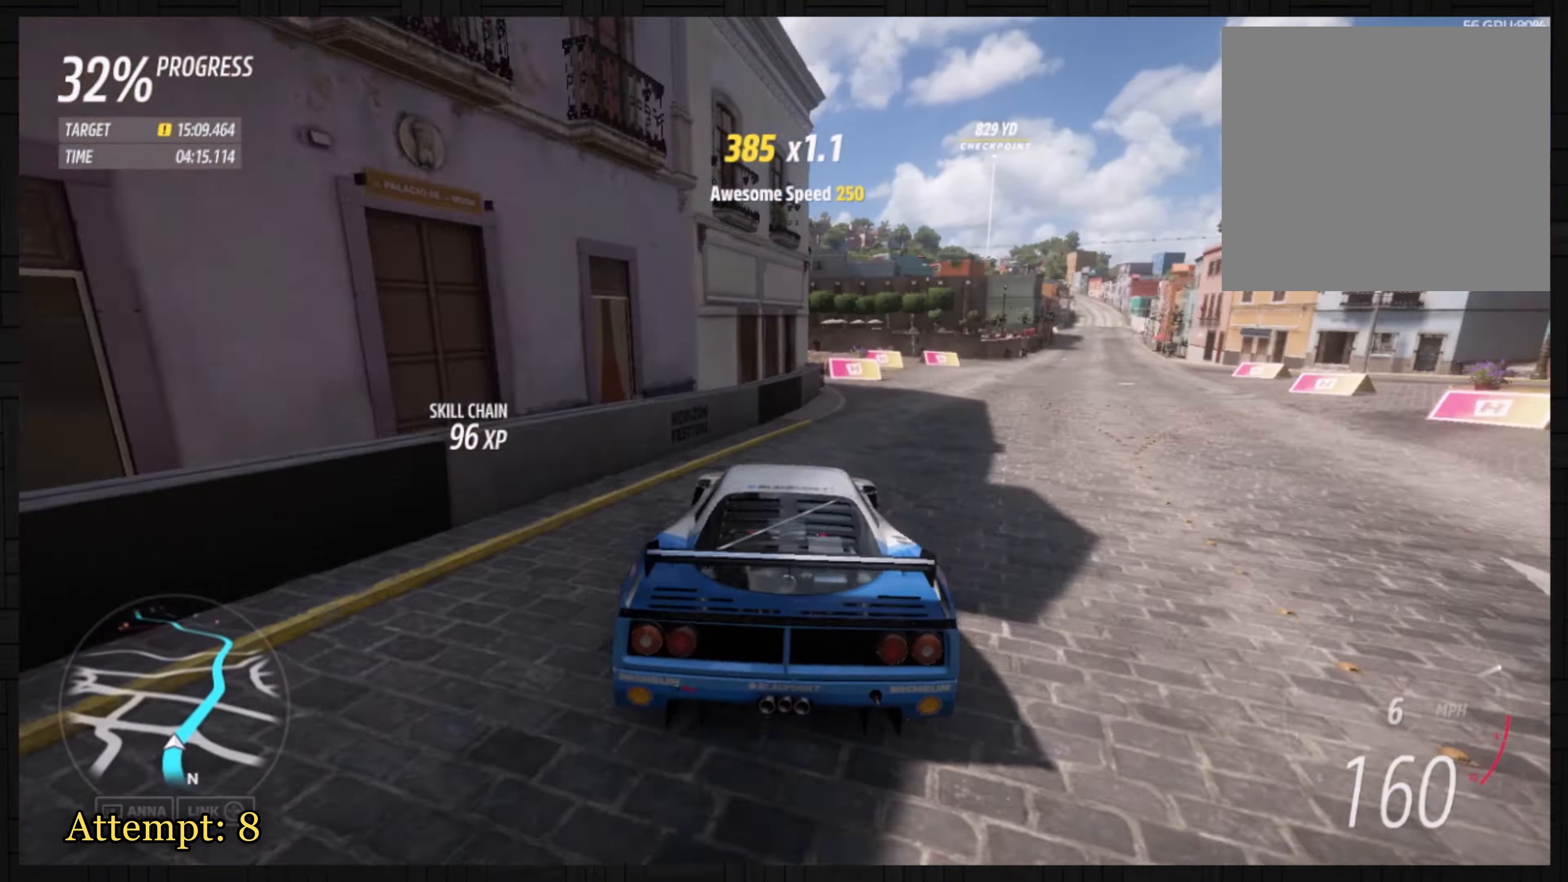
{"buttons": [], "left_stick": "center", "events": [[401, "left_stick", "center"]]}
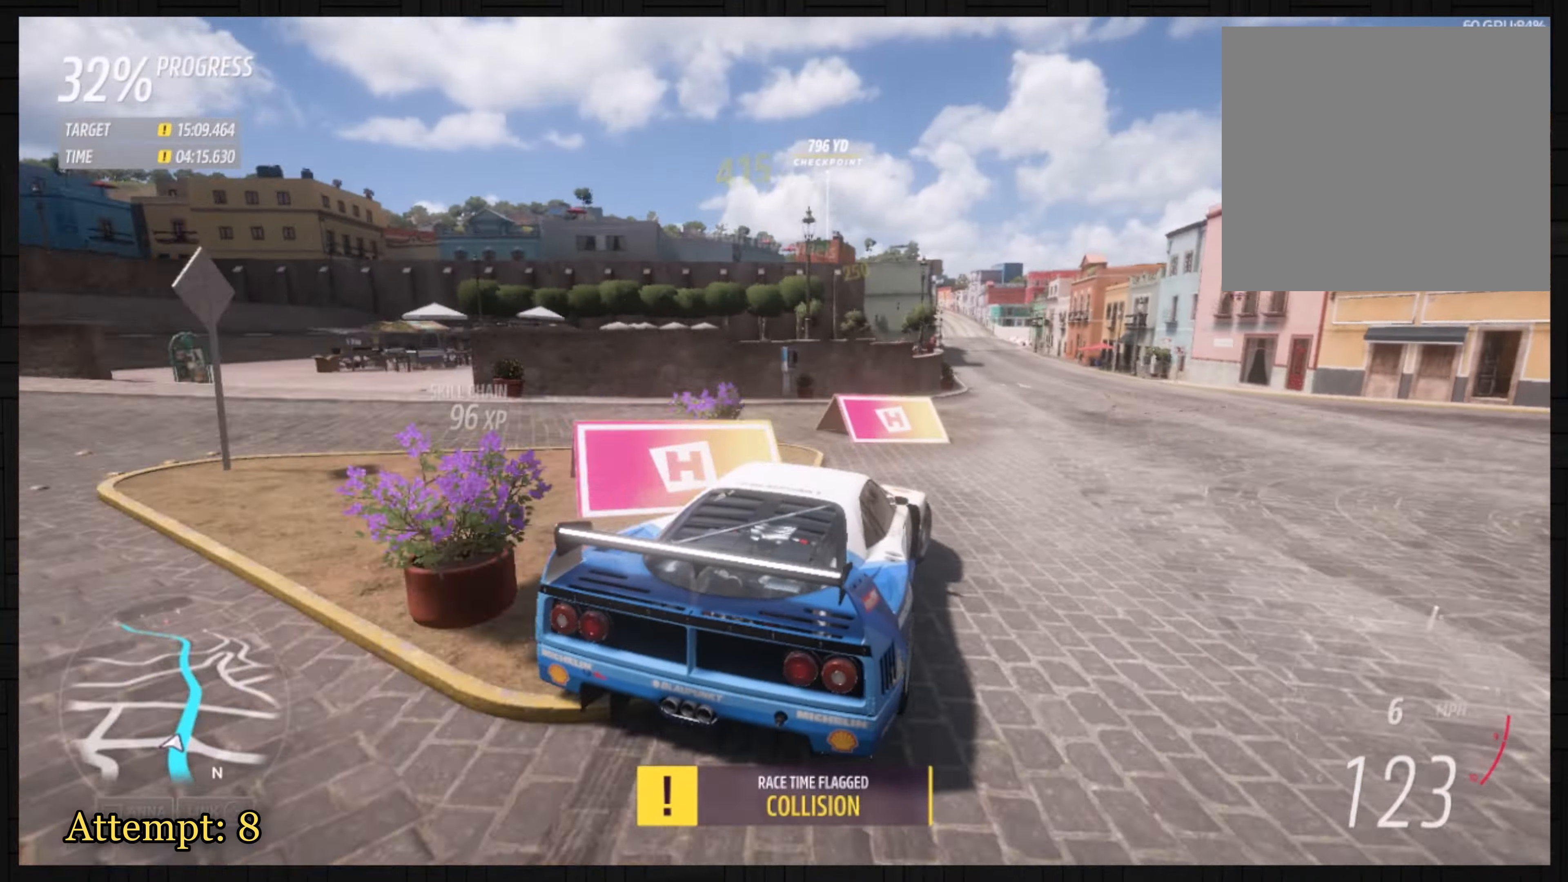
{"buttons": ["L2"], "left_stick": "center", "events": [[167, "L2", "down"]]}
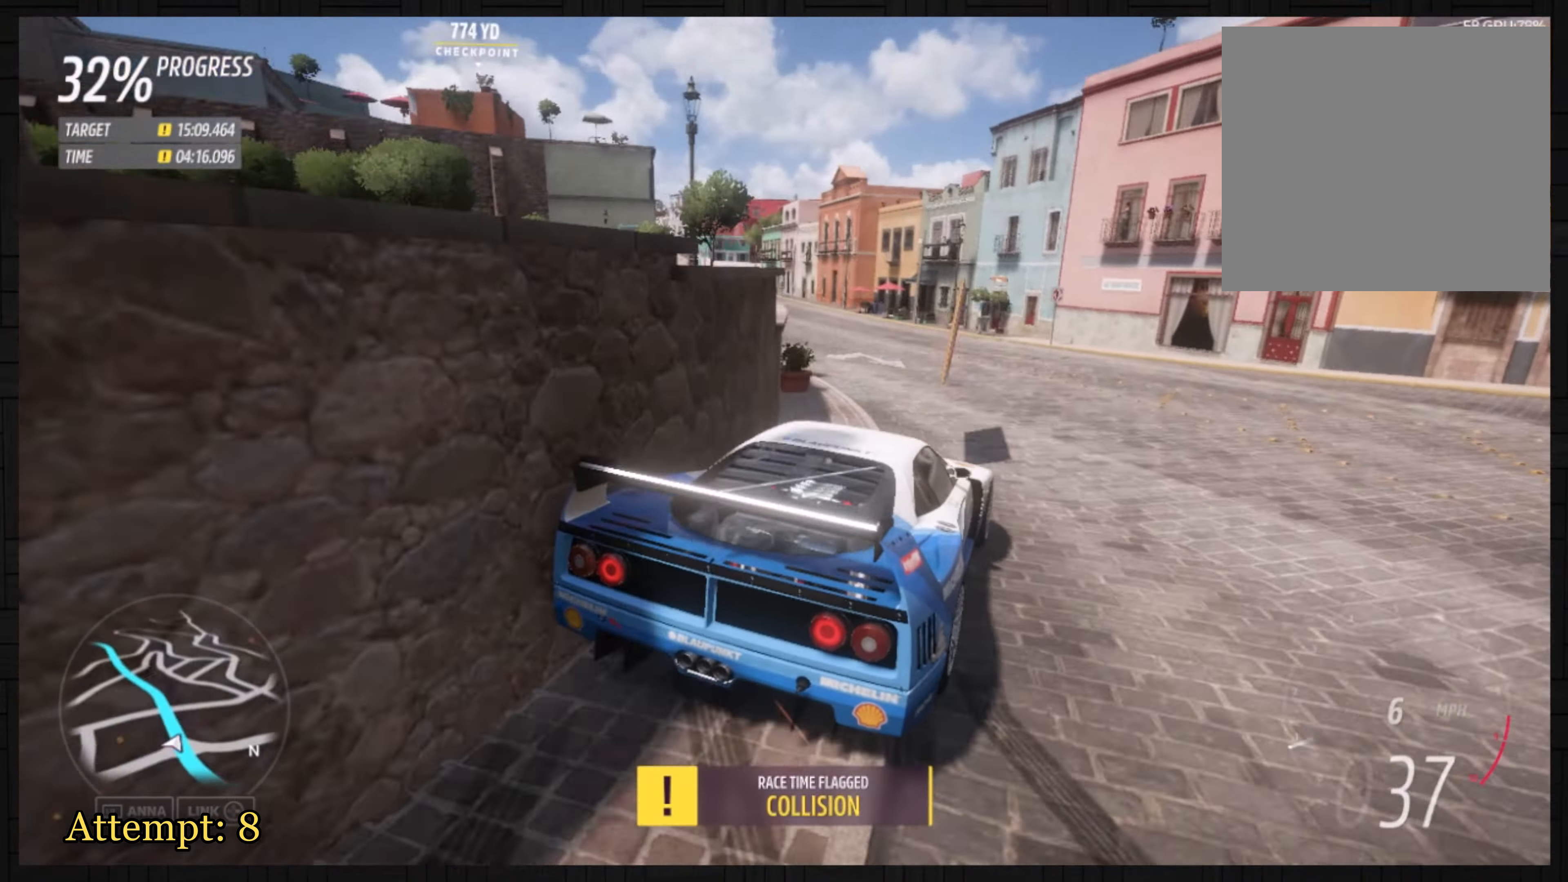
{"buttons": ["L2"], "left_stick": "center", "events": []}
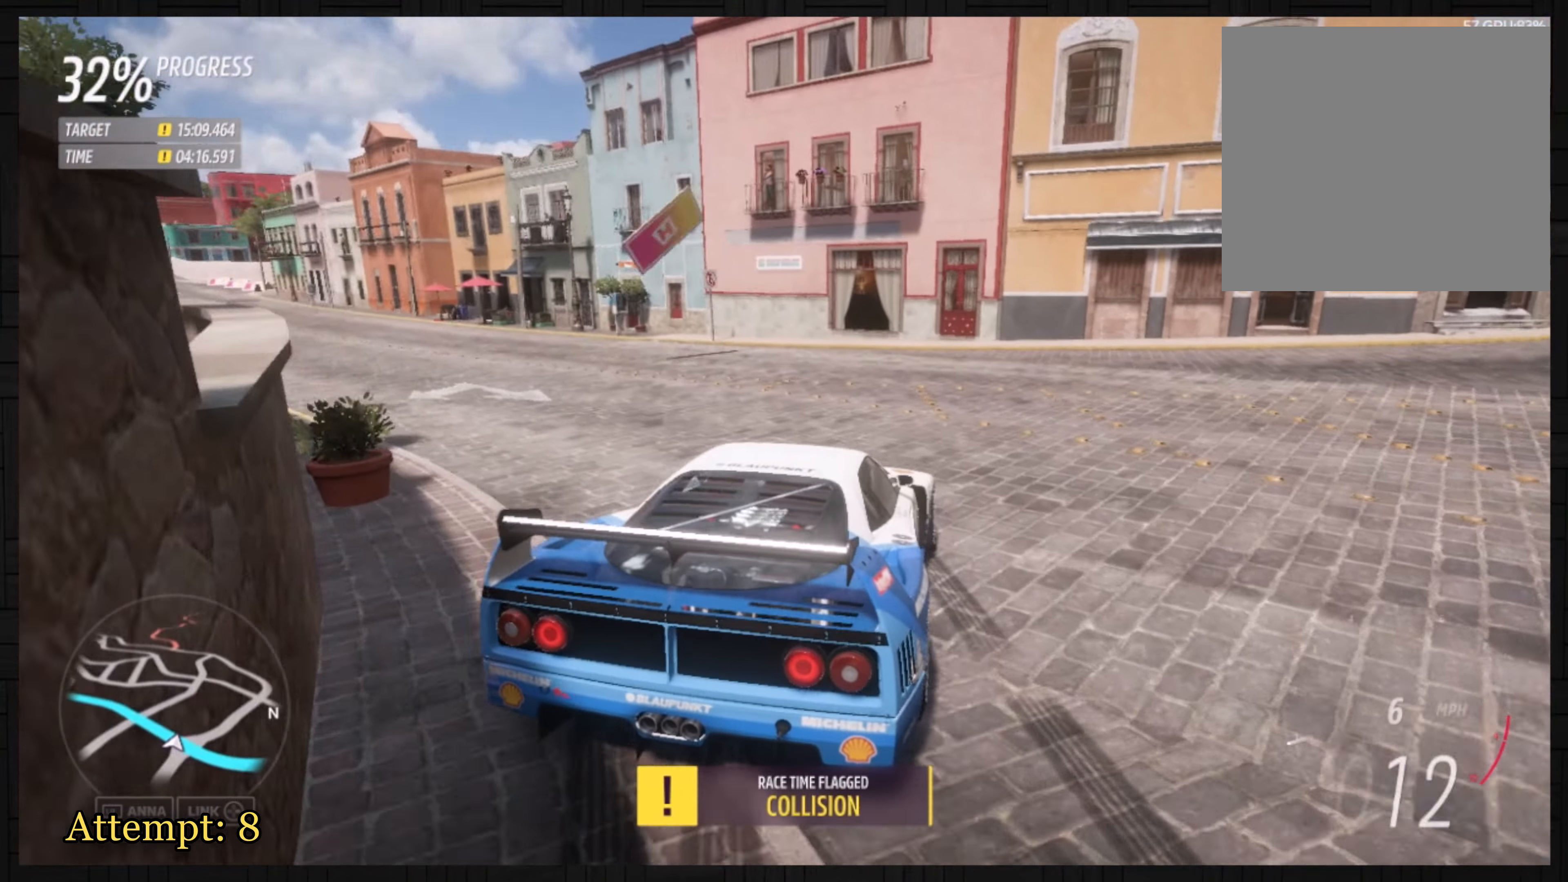
{"buttons": ["L2"], "left_stick": "center", "events": []}
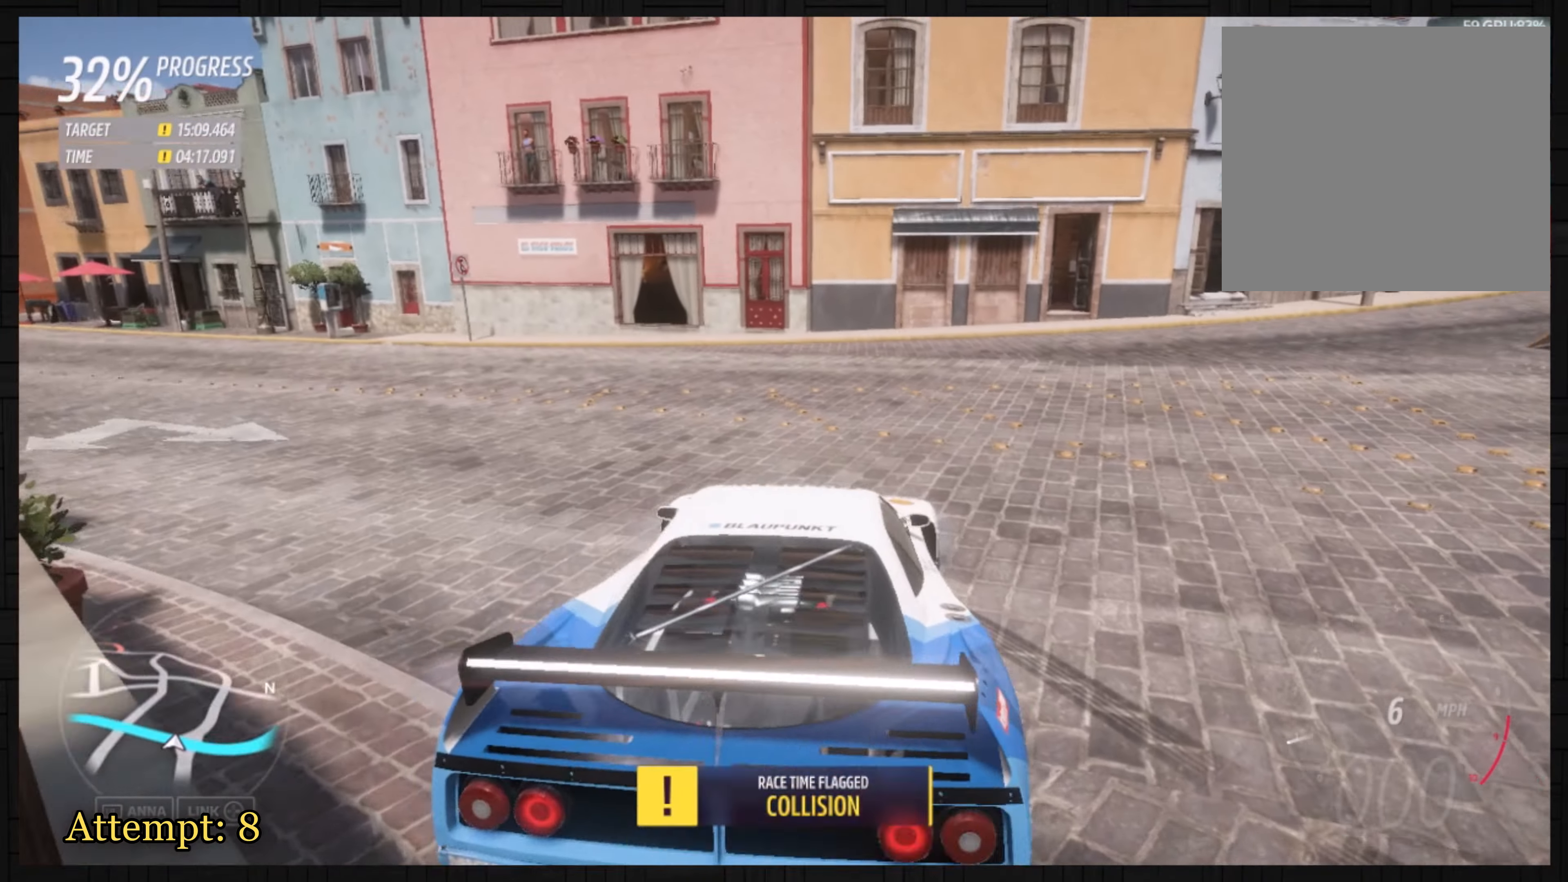
{"buttons": ["L2"], "left_stick": "center", "events": []}
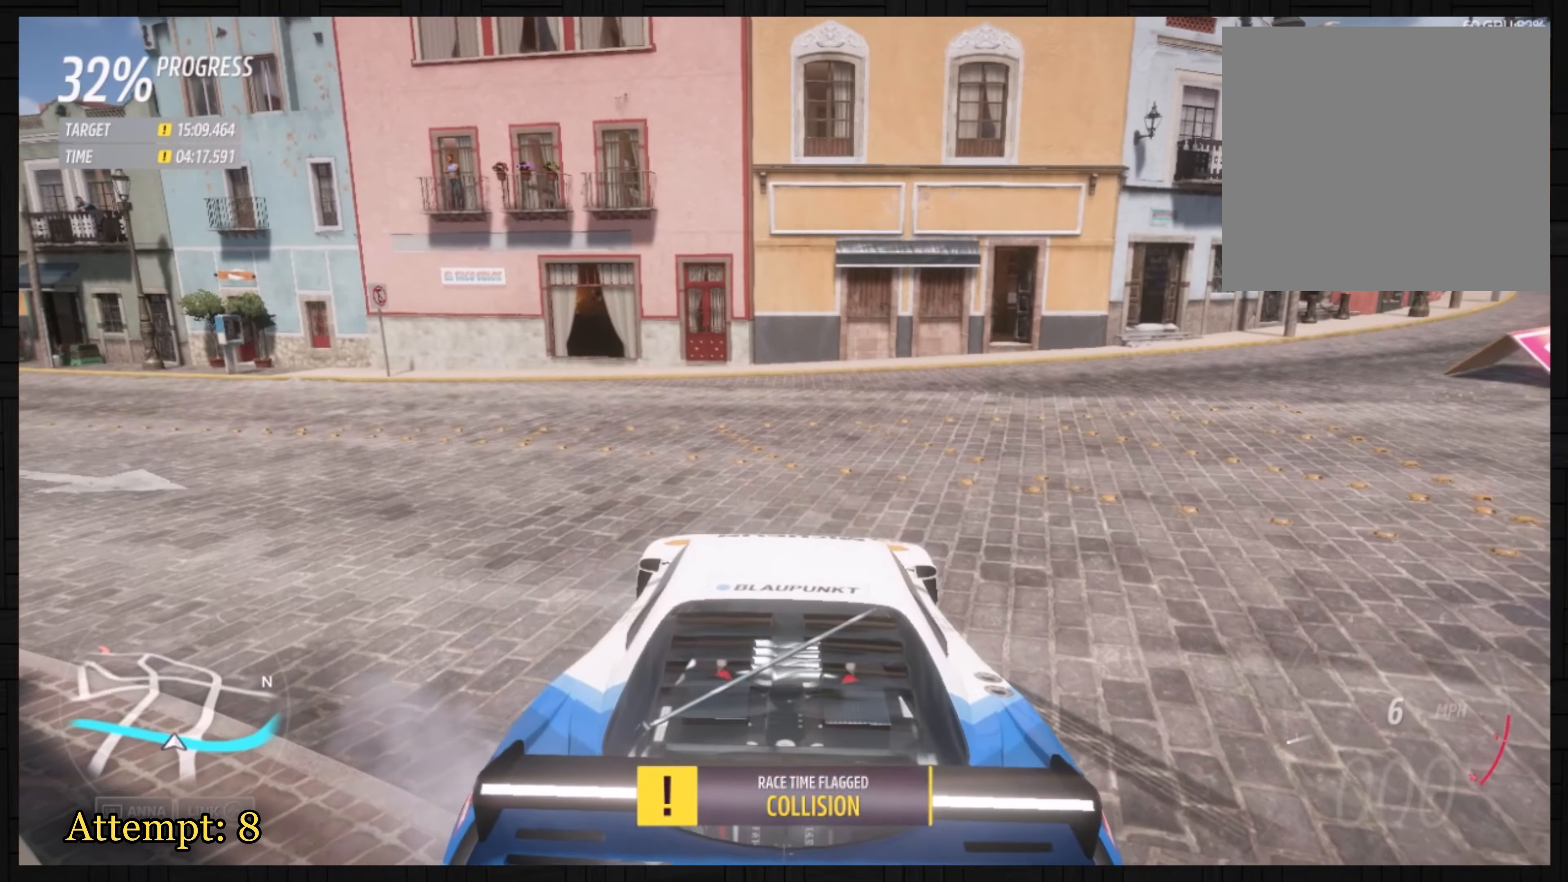
{"buttons": ["R2"], "left_stick": "center", "events": [[400, "L2", "up"], [400, "R2", "down"]]}
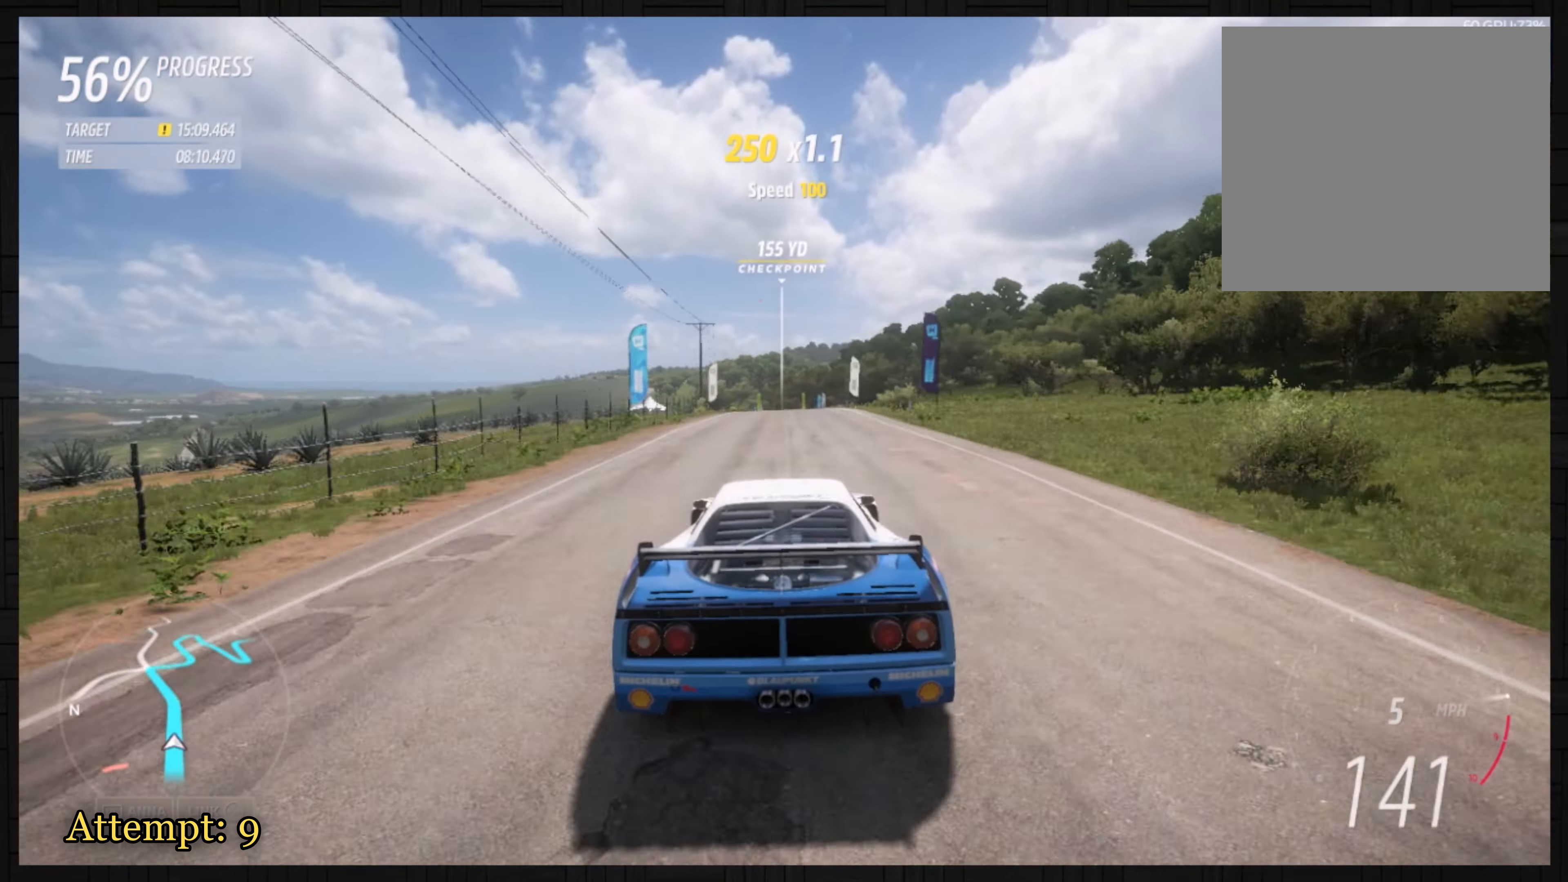
{"buttons": ["R2"], "left_stick": "center", "events": [[67, "left_stick", "right"], [201, "left_stick", "center"]]}
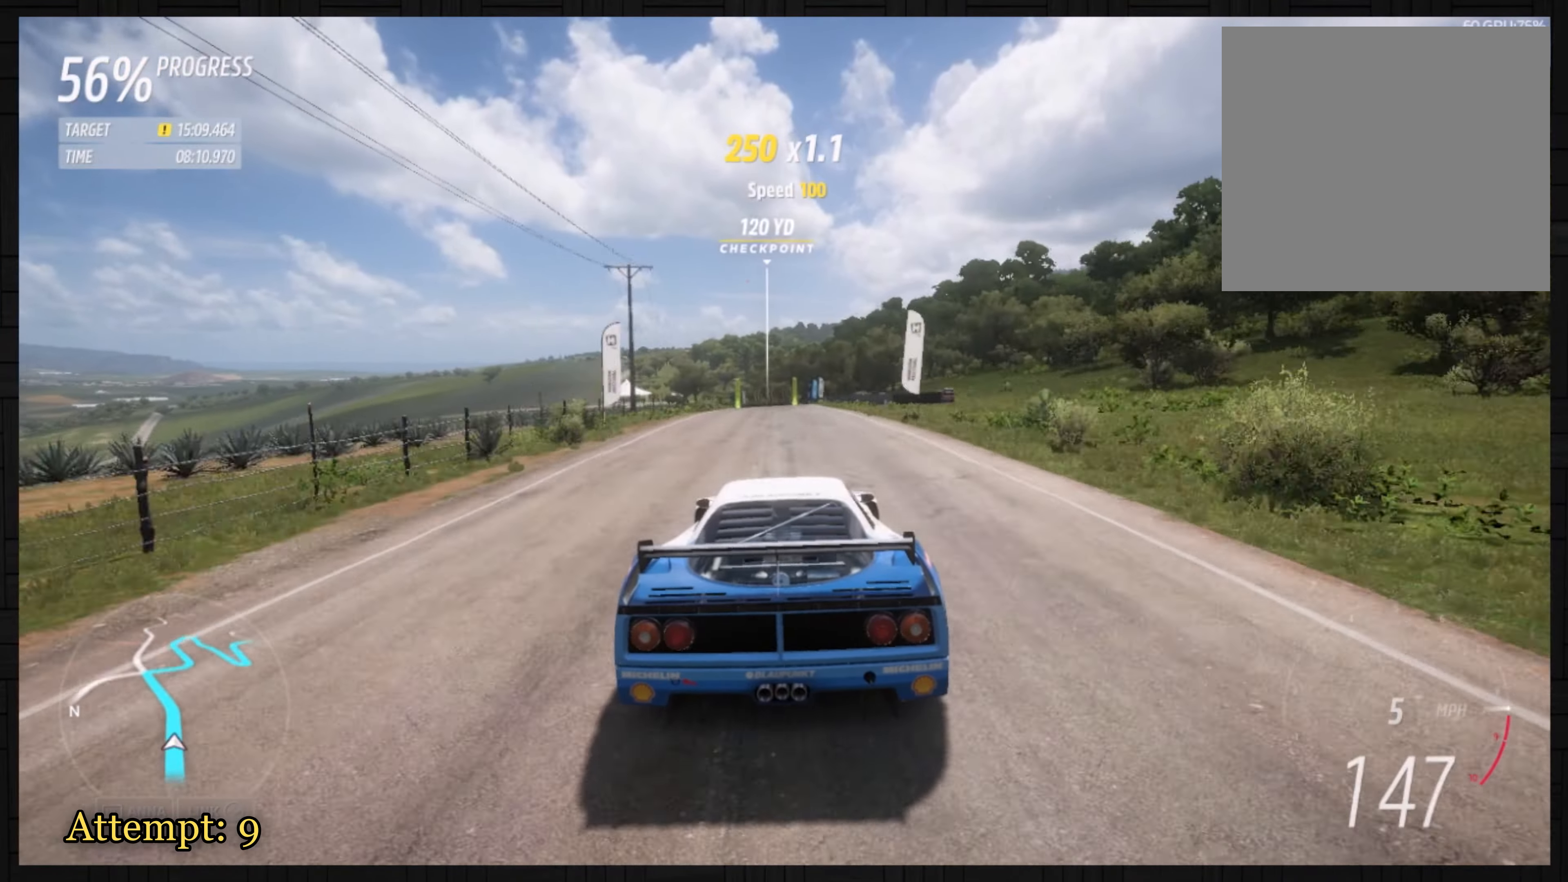
{"buttons": ["R2"], "left_stick": "center", "events": [[167, "left_stick", "left"], [267, "left_stick", "center"]]}
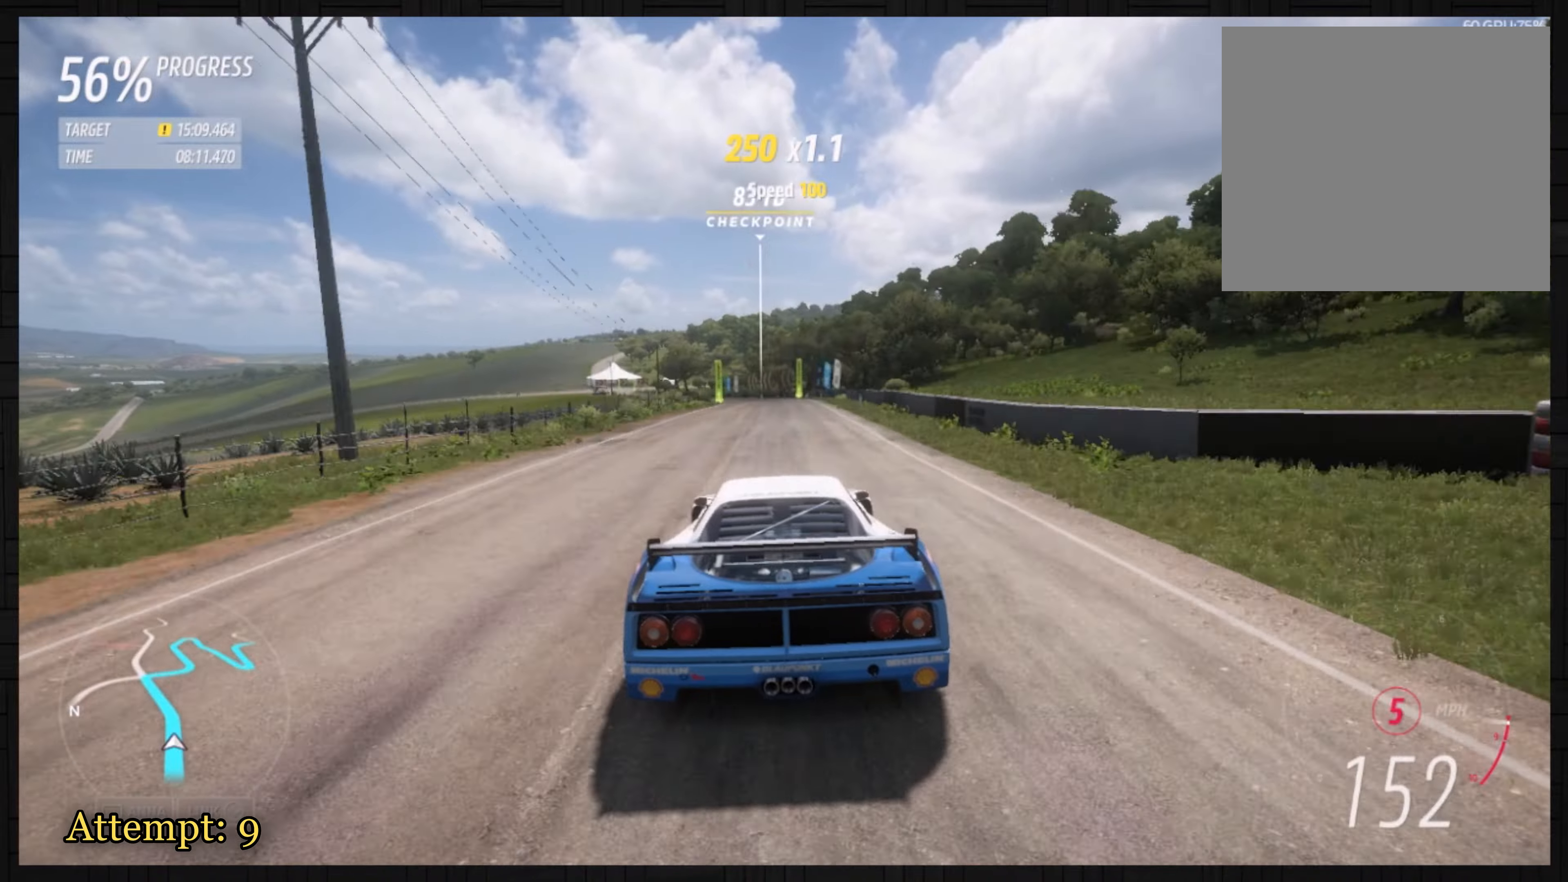
{"buttons": ["R2"], "left_stick": "center", "events": [[133, "left_stick", "left"], [233, "B", "down"], [367, "B", "up"], [367, "left_stick", "center"]]}
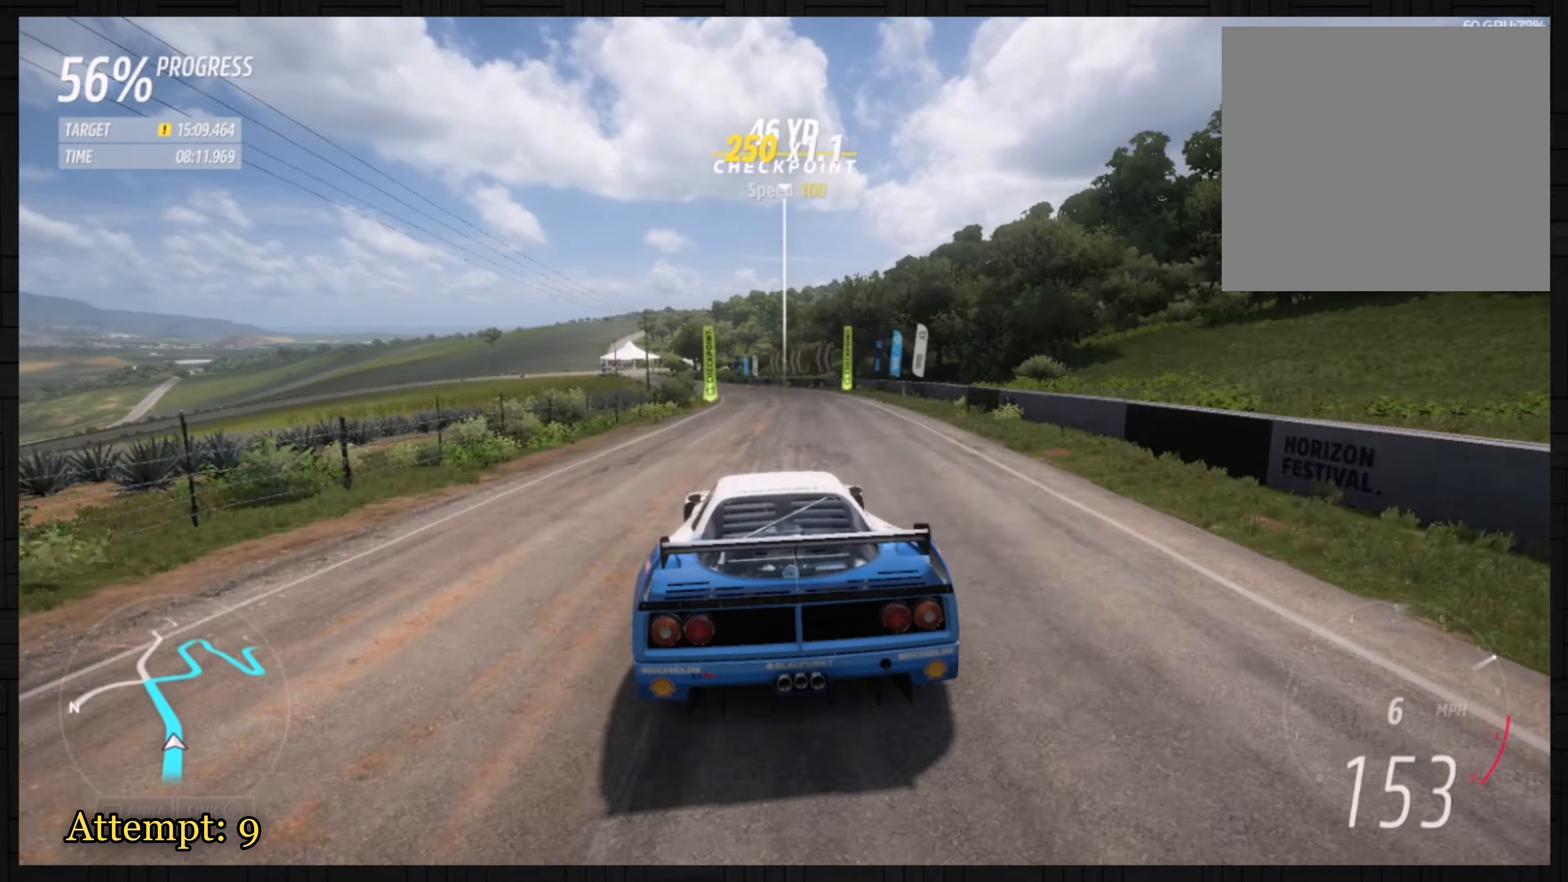
{"buttons": ["R2"], "left_stick": "left", "events": [[367, "left_stick", "left"]]}
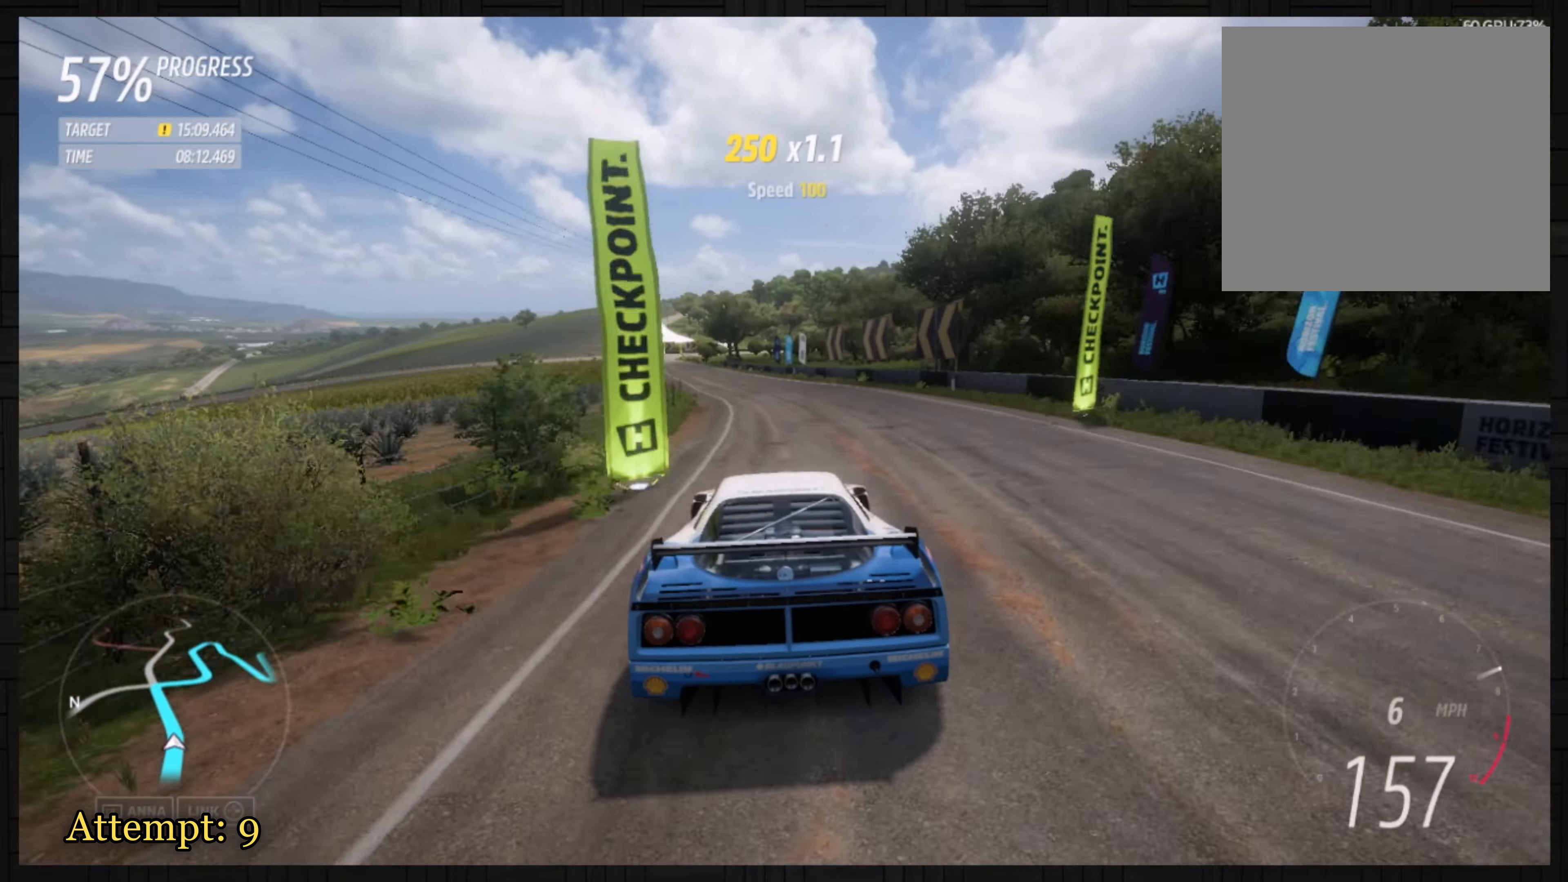
{"buttons": ["R2"], "left_stick": "center", "events": [[33, "left_stick", "center"], [133, "left_stick", "left"], [333, "left_stick", "center"]]}